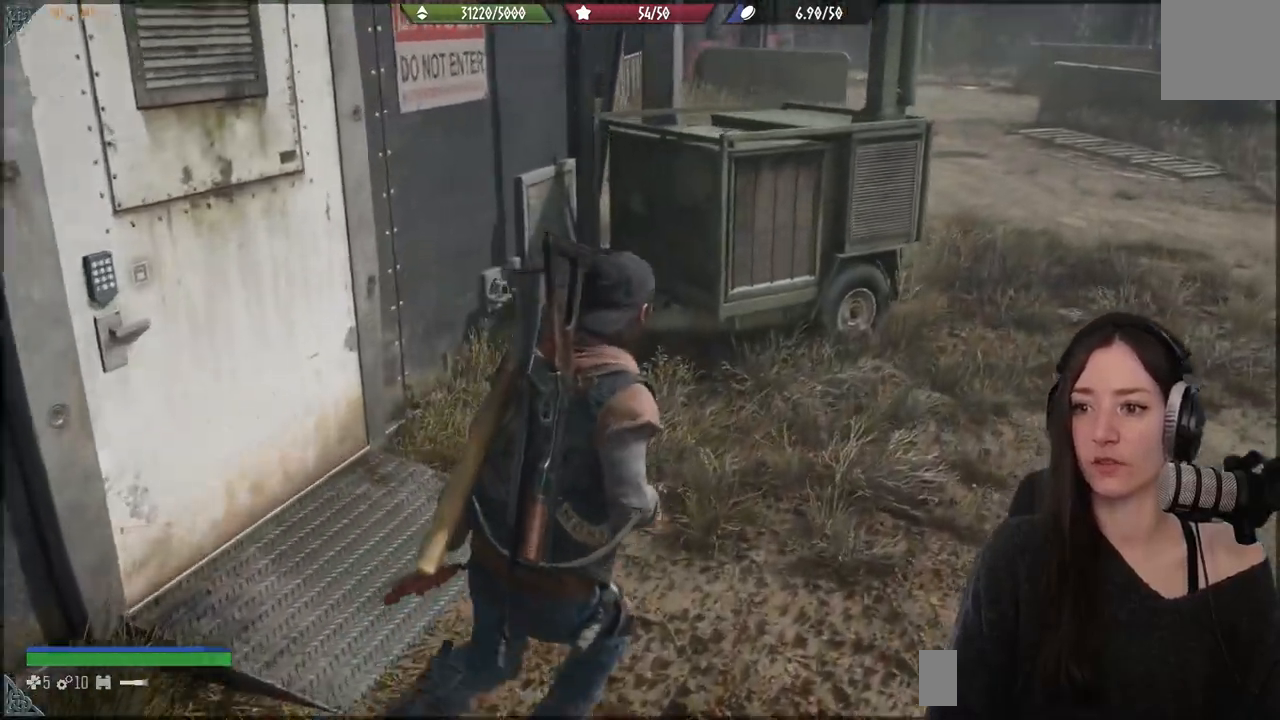
Gameplay with a controller (Xbox layout); each line is a JSON object with the inputs held at the frame after it. "events" lists button and stick changes between this image and that frame as [ms after this image, input, new state], when the widget could be followed in between.
{"buttons": [], "left_stick": "up-right", "right_stick": "center"}
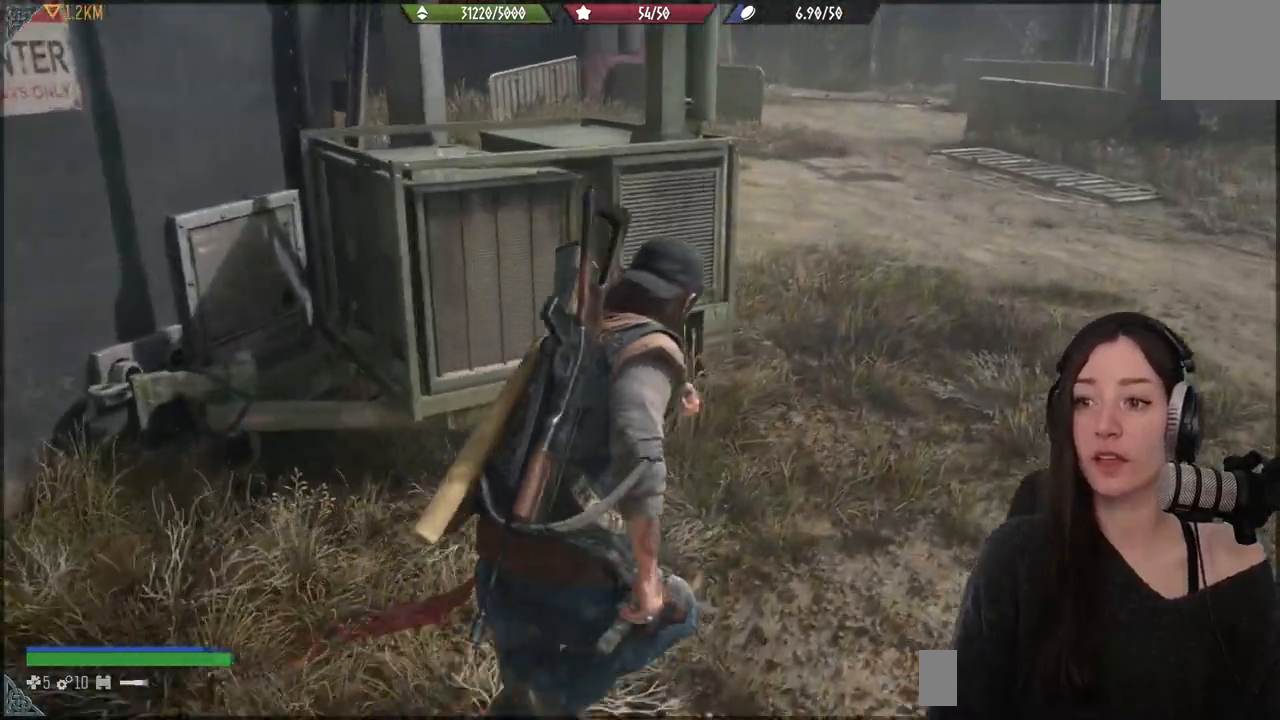
{"buttons": [], "left_stick": "up-right", "right_stick": "center", "events": [[167, "right_stick", "left"], [467, "right_stick", "center"]]}
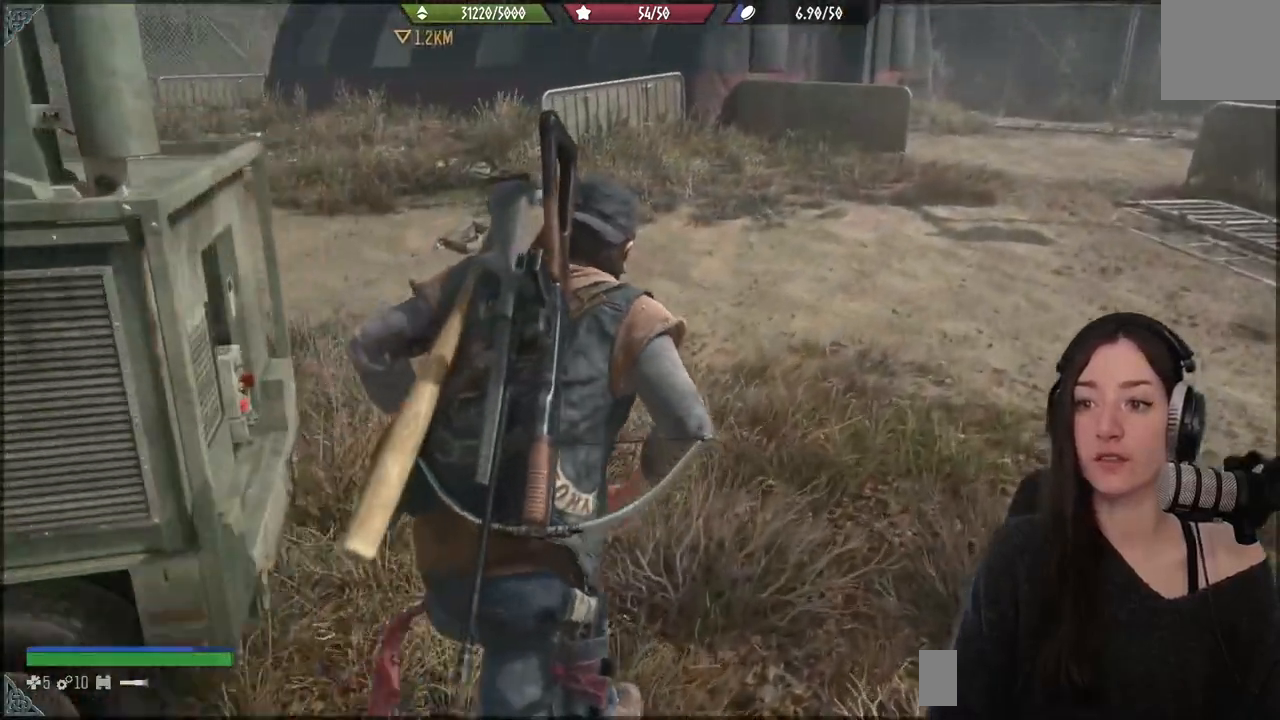
{"buttons": [], "left_stick": "up", "right_stick": "center", "events": [[100, "left_stick", "up"]]}
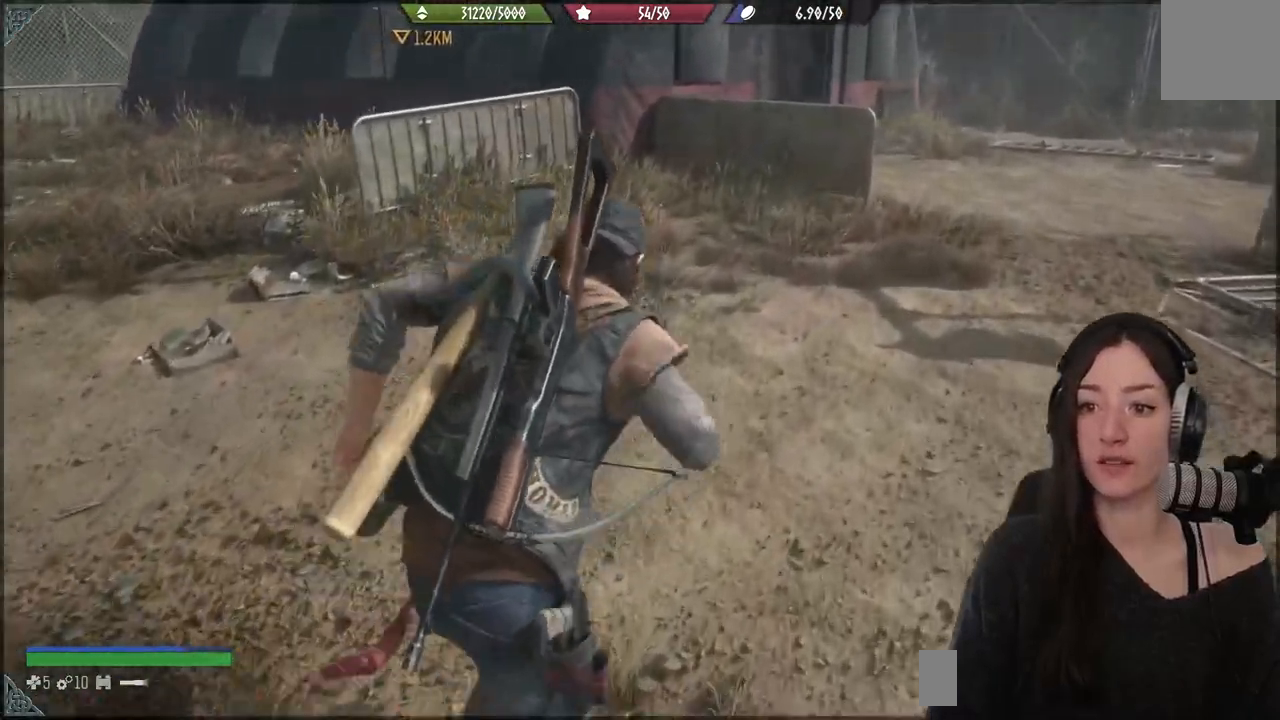
{"buttons": [], "left_stick": "up-right", "right_stick": "center", "events": [[267, "left_stick", "up-right"], [267, "right_stick", "down-right"], [467, "right_stick", "center"]]}
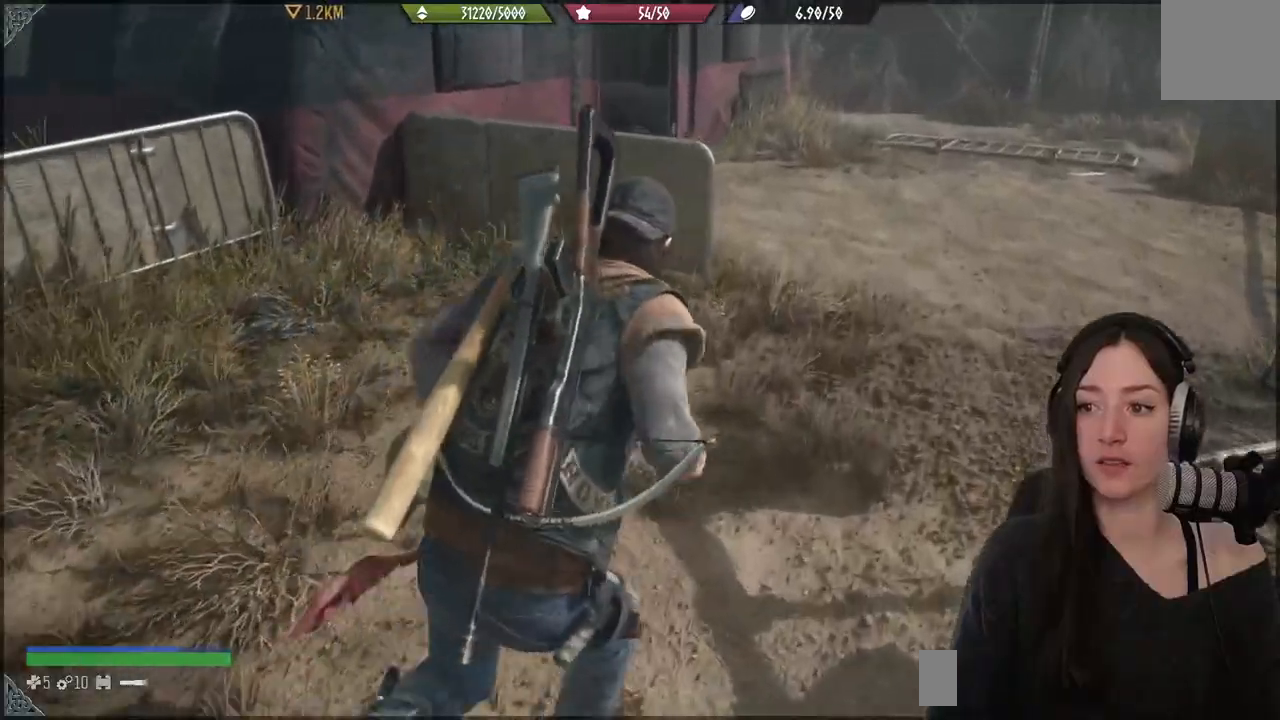
{"buttons": [], "left_stick": "up-right", "right_stick": "left", "events": [[467, "right_stick", "left"]]}
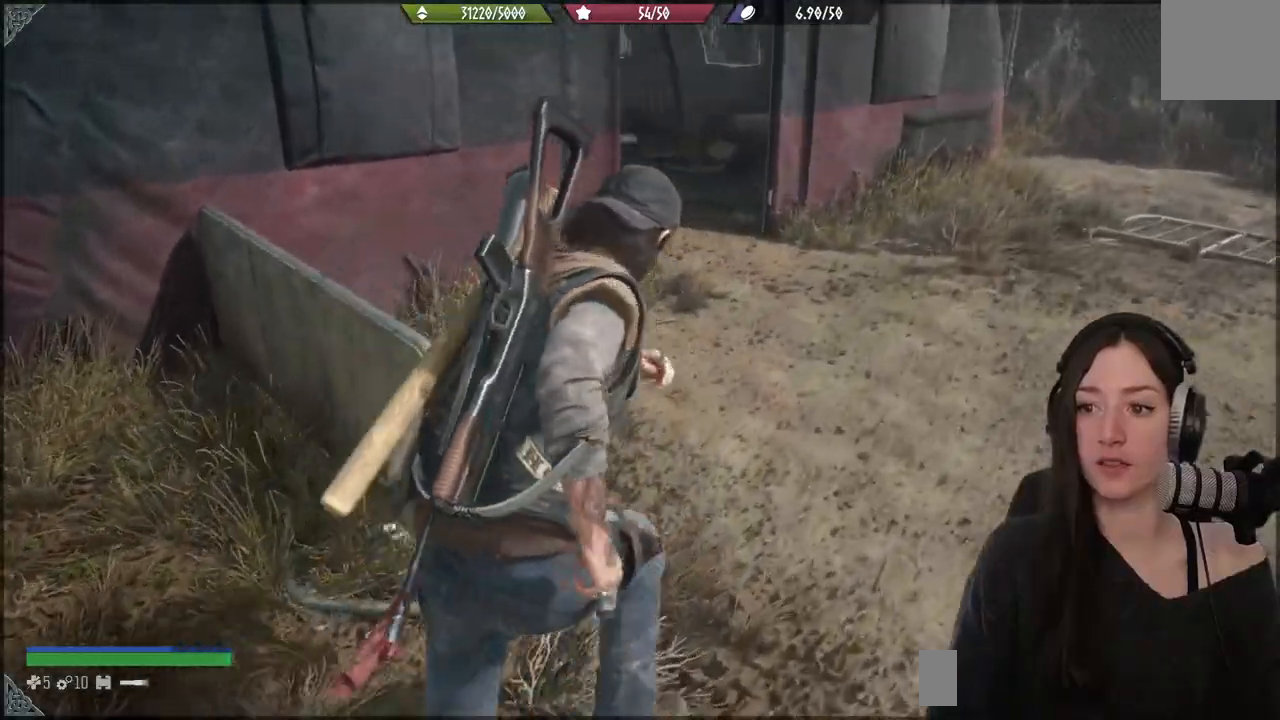
{"buttons": [], "left_stick": "up", "right_stick": "center", "events": [[117, "right_stick", "center"], [367, "left_stick", "up"]]}
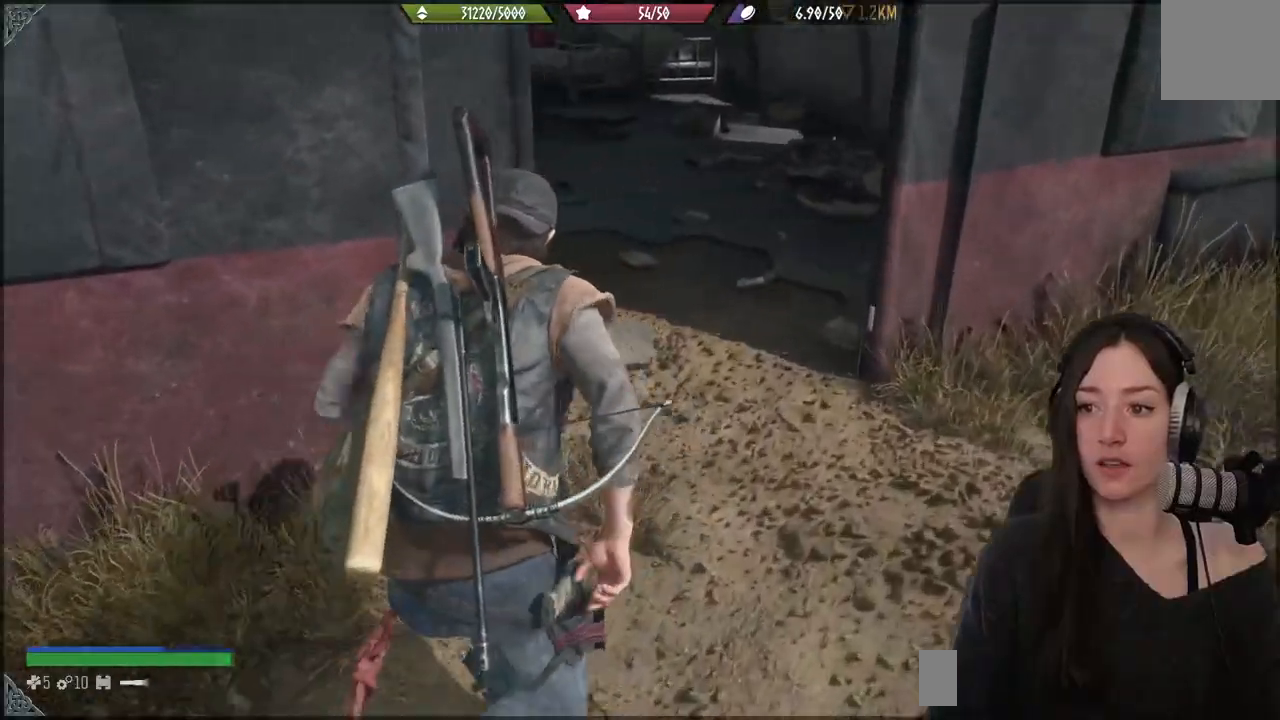
{"buttons": [], "left_stick": "center", "right_stick": "center", "events": [[450, "left_stick", "center"]]}
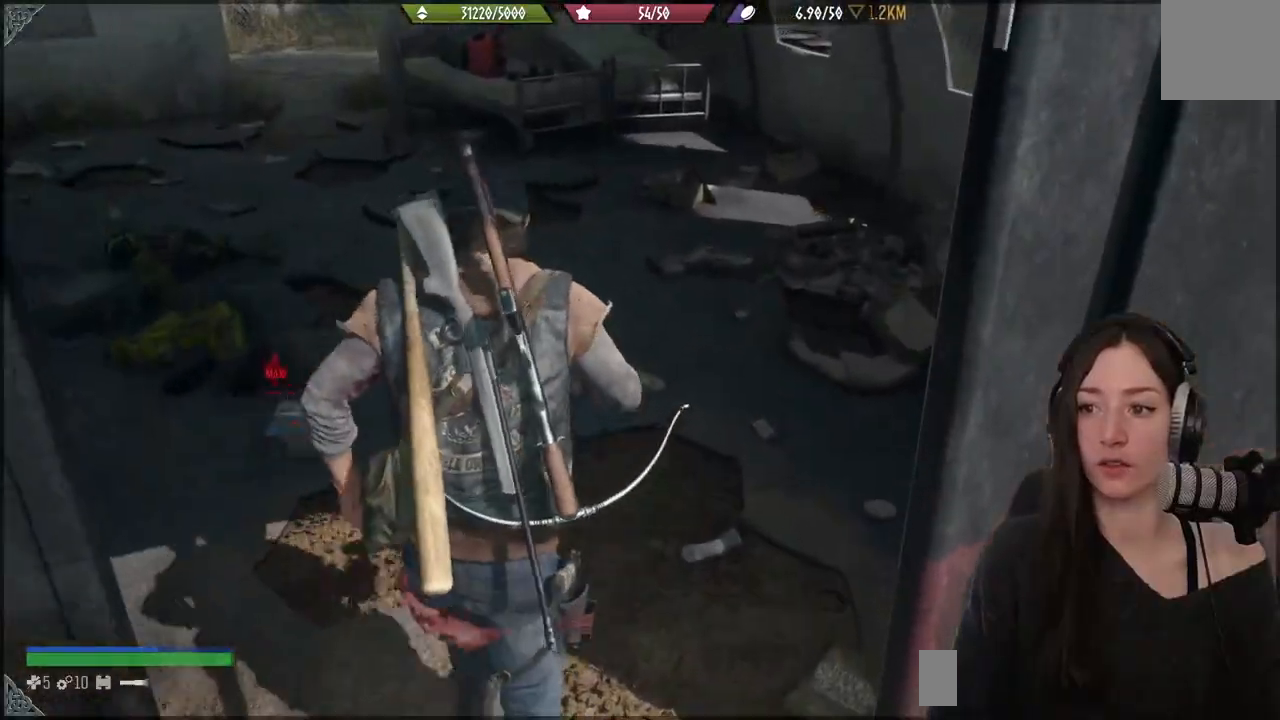
{"buttons": [], "left_stick": "up-left", "right_stick": "center", "events": [[317, "left_stick", "up-left"]]}
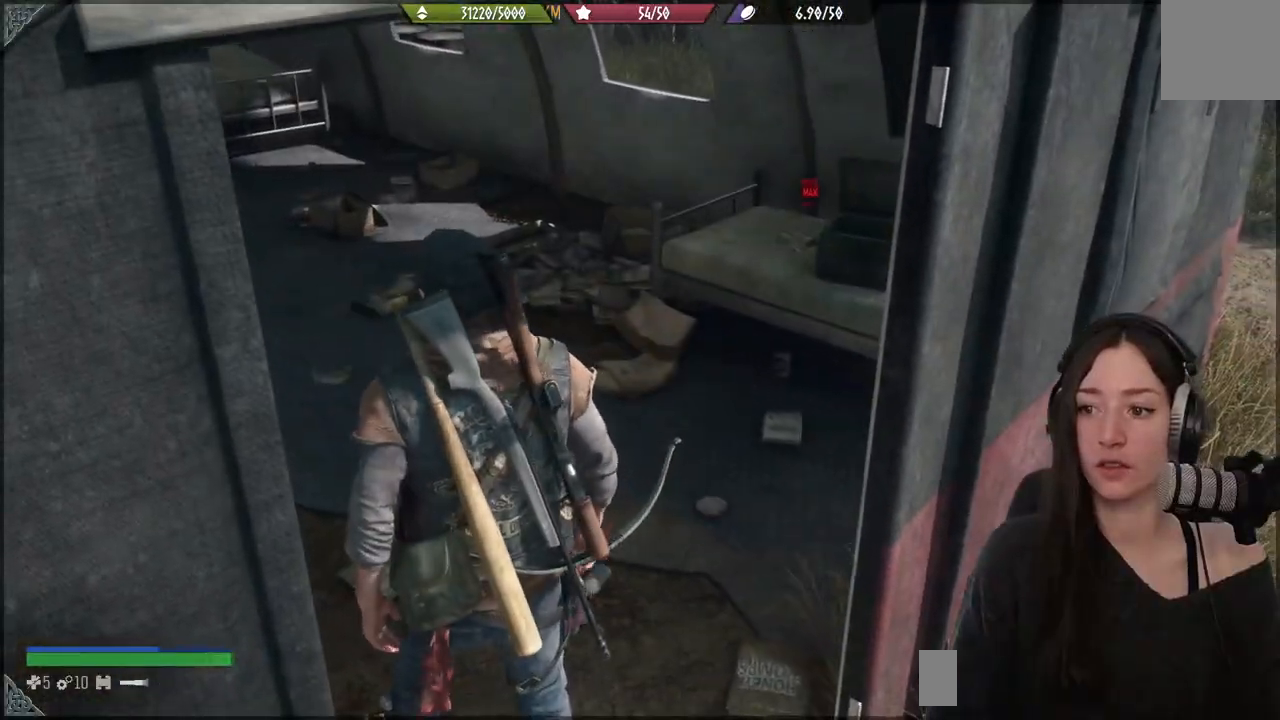
{"buttons": [], "left_stick": "up-left", "right_stick": "left", "events": [[450, "right_stick", "left"]]}
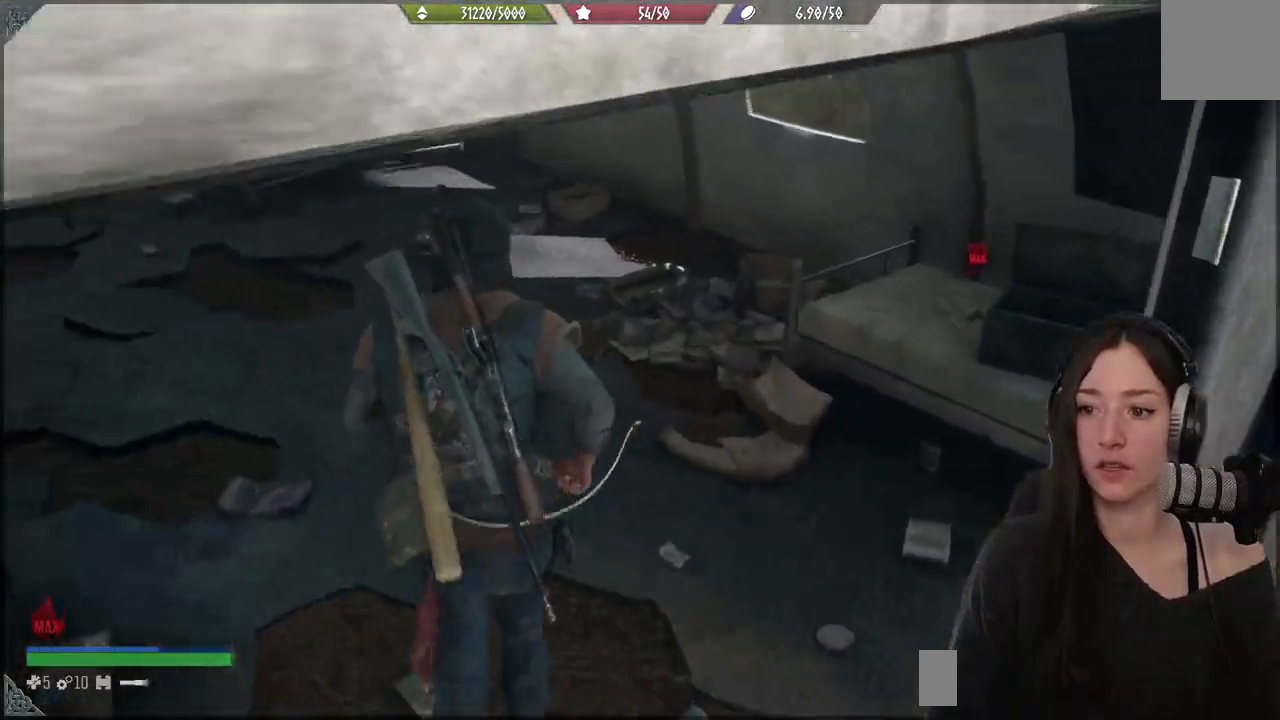
{"buttons": [], "left_stick": "center", "right_stick": "left", "events": [[200, "left_stick", "center"]]}
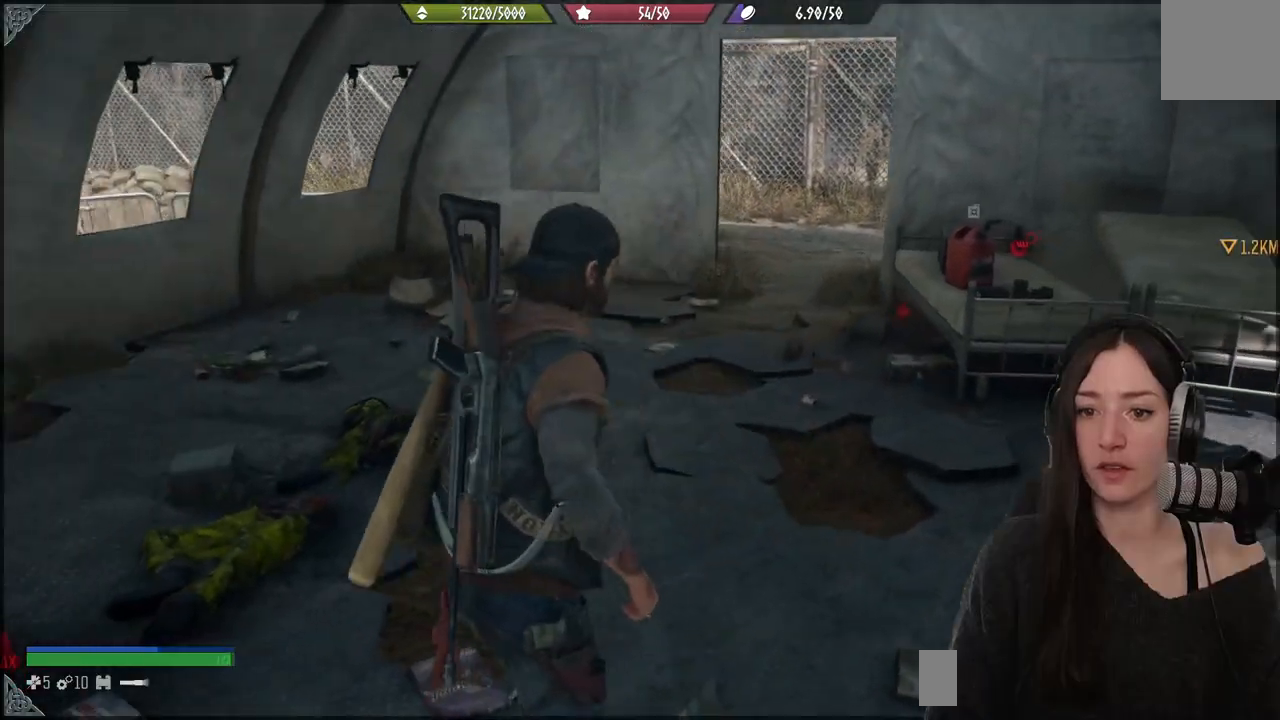
{"buttons": [], "left_stick": "center", "right_stick": "down-left", "events": [[300, "right_stick", "down-left"]]}
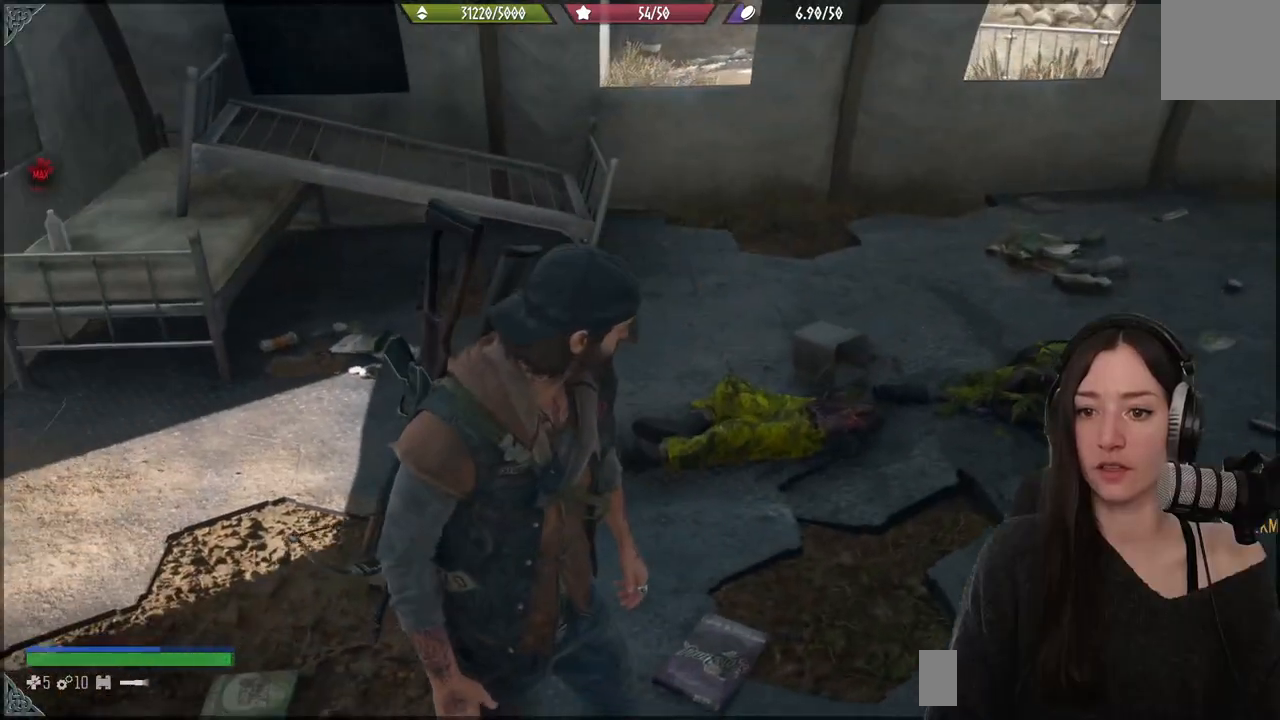
{"buttons": [], "left_stick": "up-left", "right_stick": "left", "events": [[17, "right_stick", "center"], [317, "left_stick", "up-left"], [433, "right_stick", "left"]]}
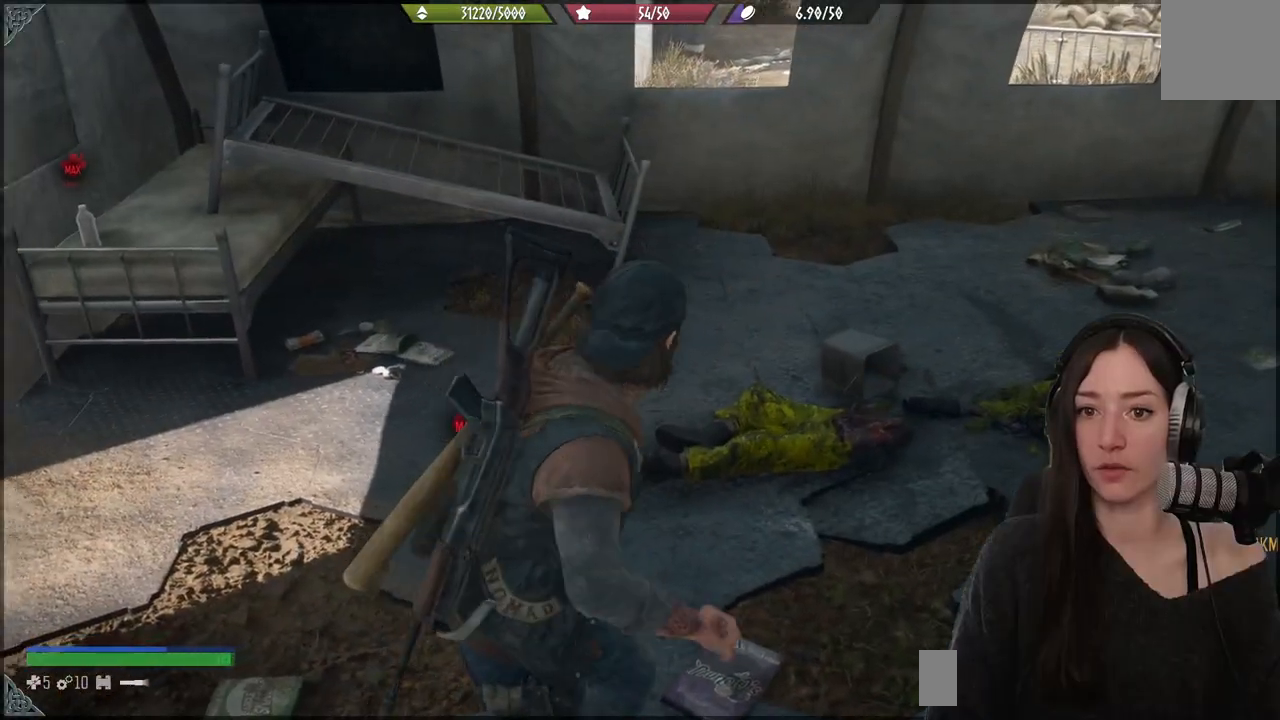
{"buttons": [], "left_stick": "up-left", "right_stick": "center", "events": [[417, "right_stick", "center"]]}
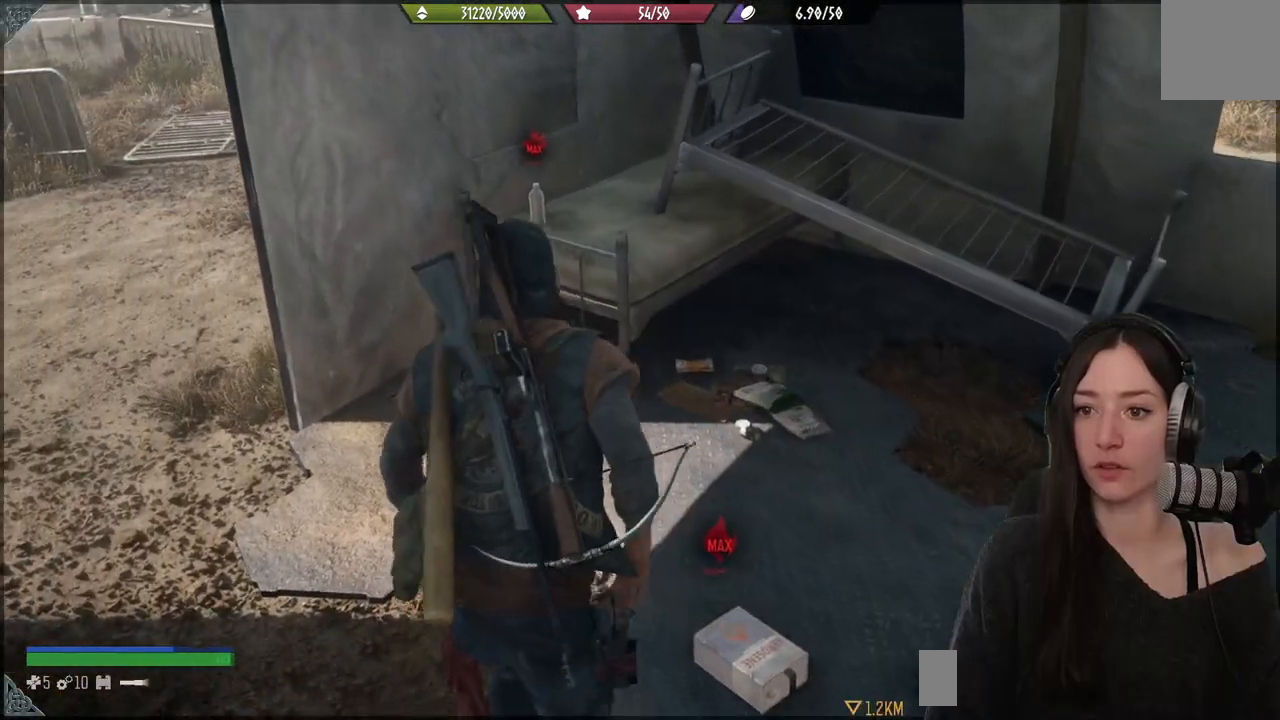
{"buttons": [], "left_stick": "up-right", "right_stick": "down-right", "events": [[267, "right_stick", "down-right"], [333, "left_stick", "up"], [500, "left_stick", "up-right"]]}
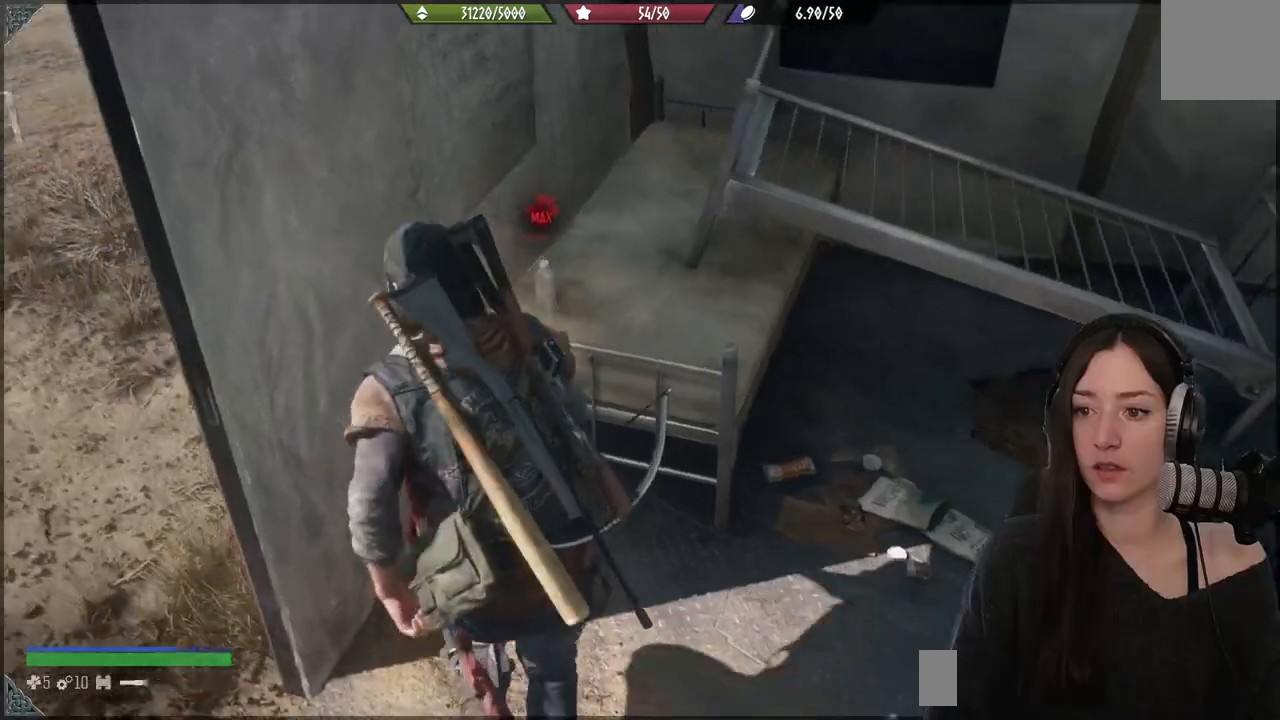
{"buttons": [], "left_stick": "down-right", "right_stick": "down-right", "events": [[117, "left_stick", "right"], [317, "left_stick", "down-right"]]}
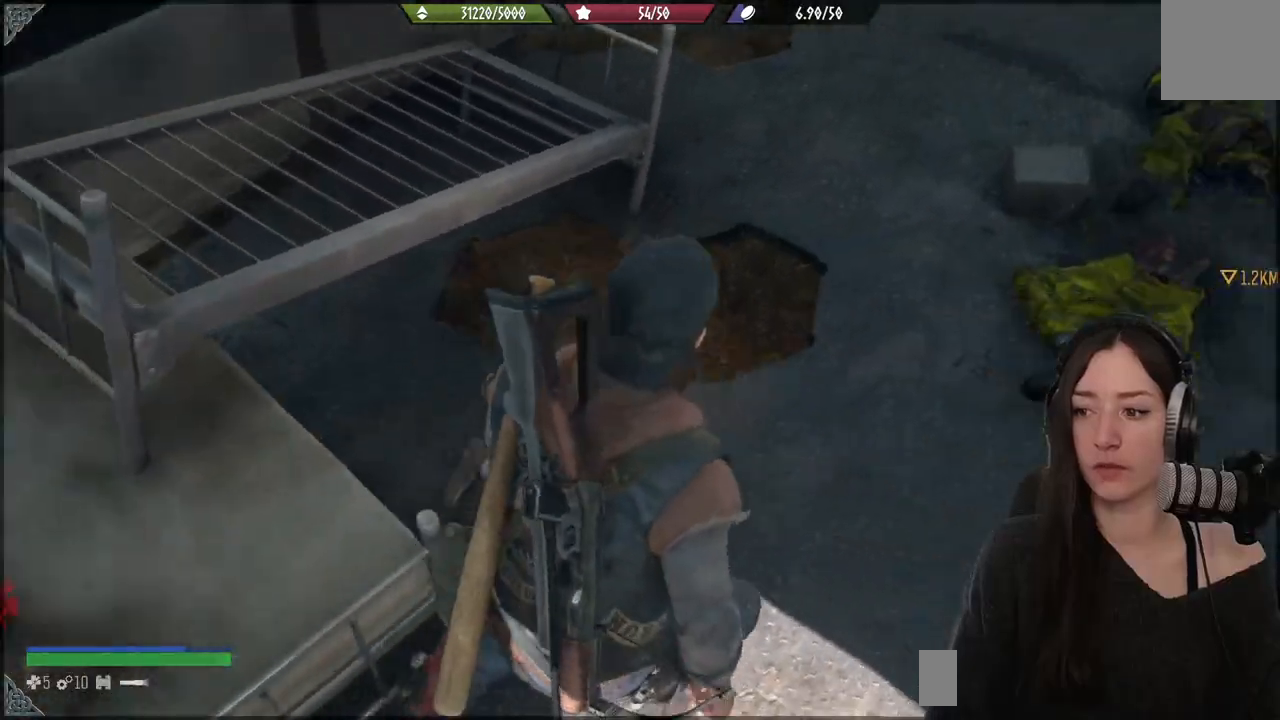
{"buttons": [], "left_stick": "center", "right_stick": "center", "events": [[17, "left_stick", "right"], [150, "left_stick", "center"], [150, "right_stick", "right"], [300, "right_stick", "center"]]}
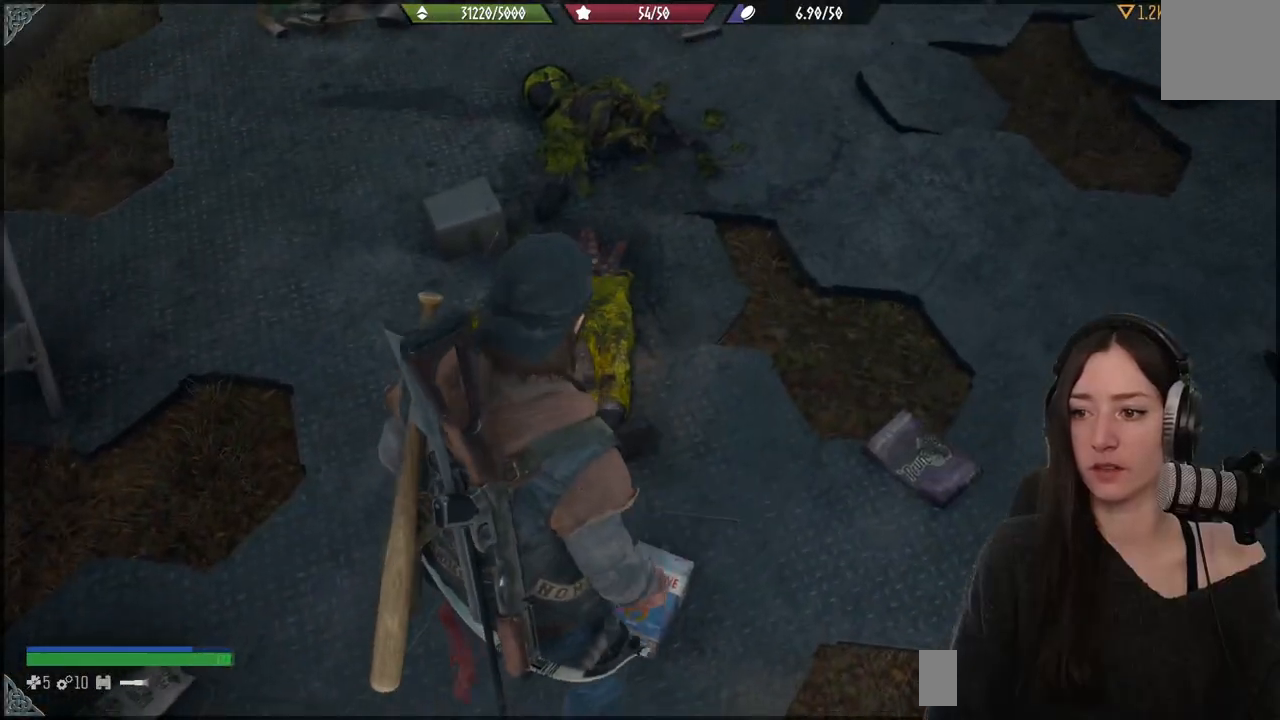
{"buttons": [], "left_stick": "center", "right_stick": "up-left", "events": [[83, "left_stick", "up-left"], [167, "right_stick", "left"], [367, "left_stick", "center"], [400, "right_stick", "center"], [500, "right_stick", "up-left"]]}
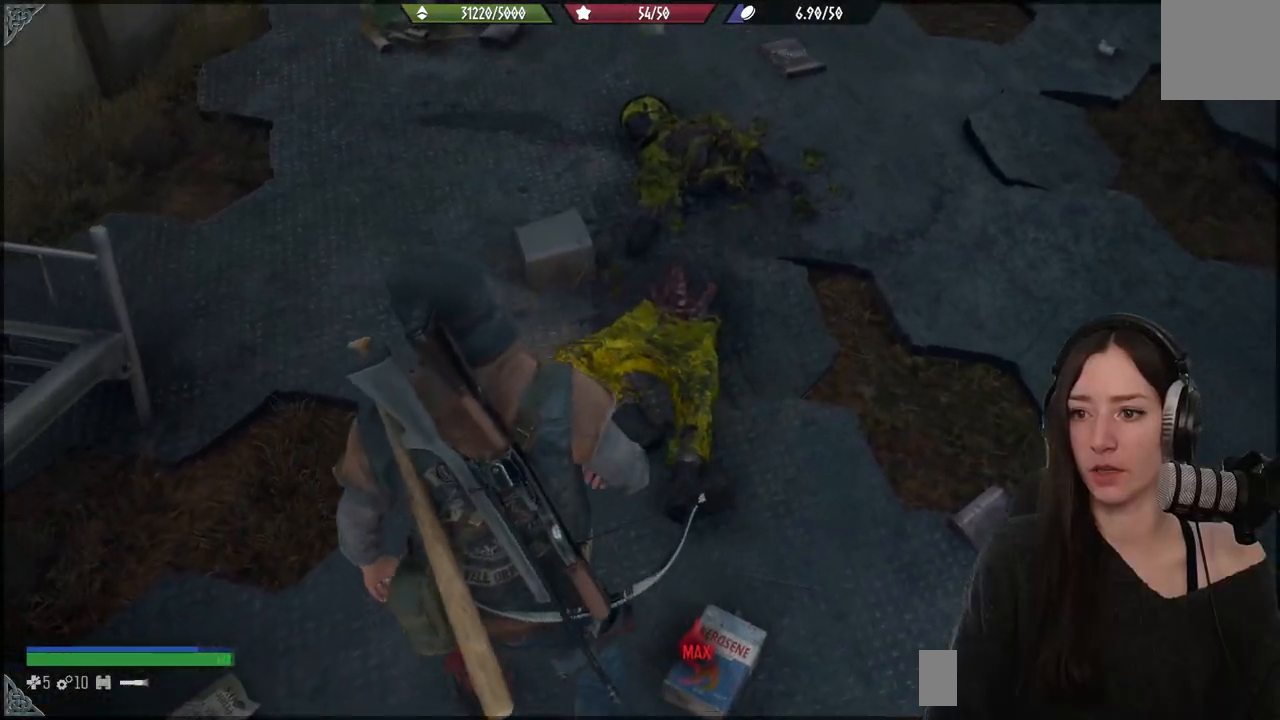
{"buttons": [], "left_stick": "up", "right_stick": "center", "events": [[133, "left_stick", "up"], [367, "right_stick", "center"]]}
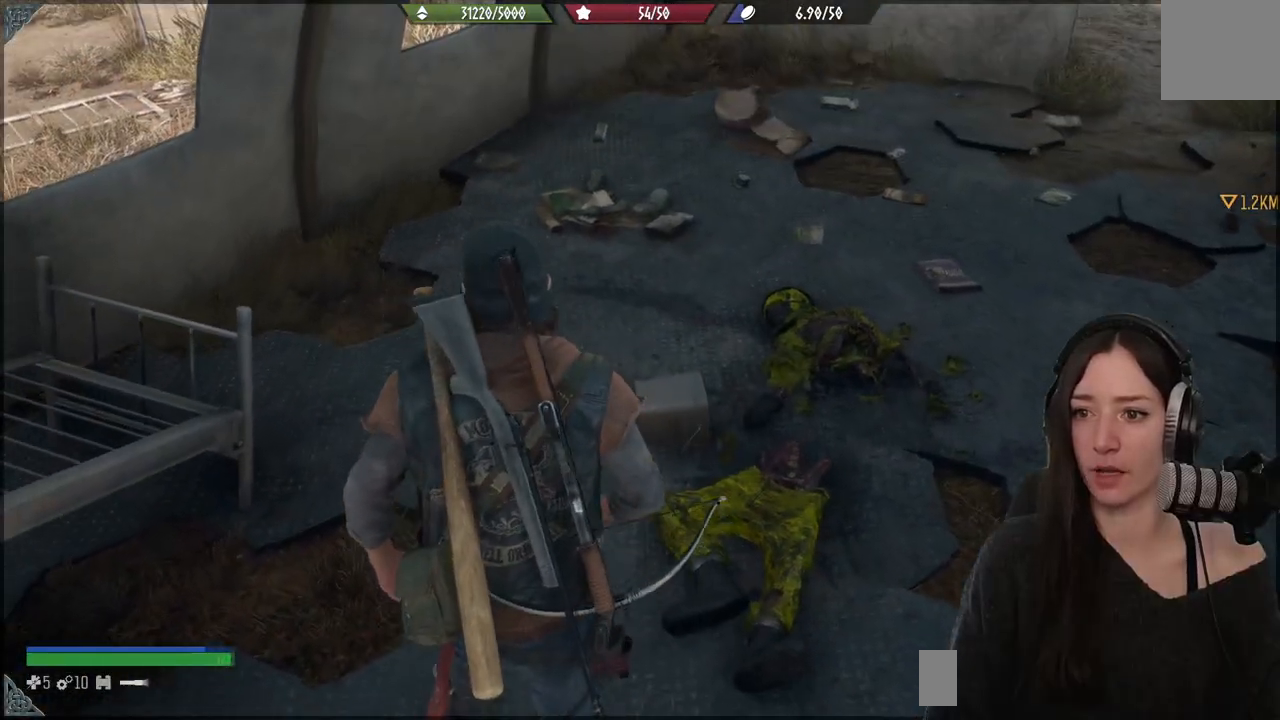
{"buttons": [], "left_stick": "up", "right_stick": "right", "events": [[233, "right_stick", "up-right"], [483, "right_stick", "right"]]}
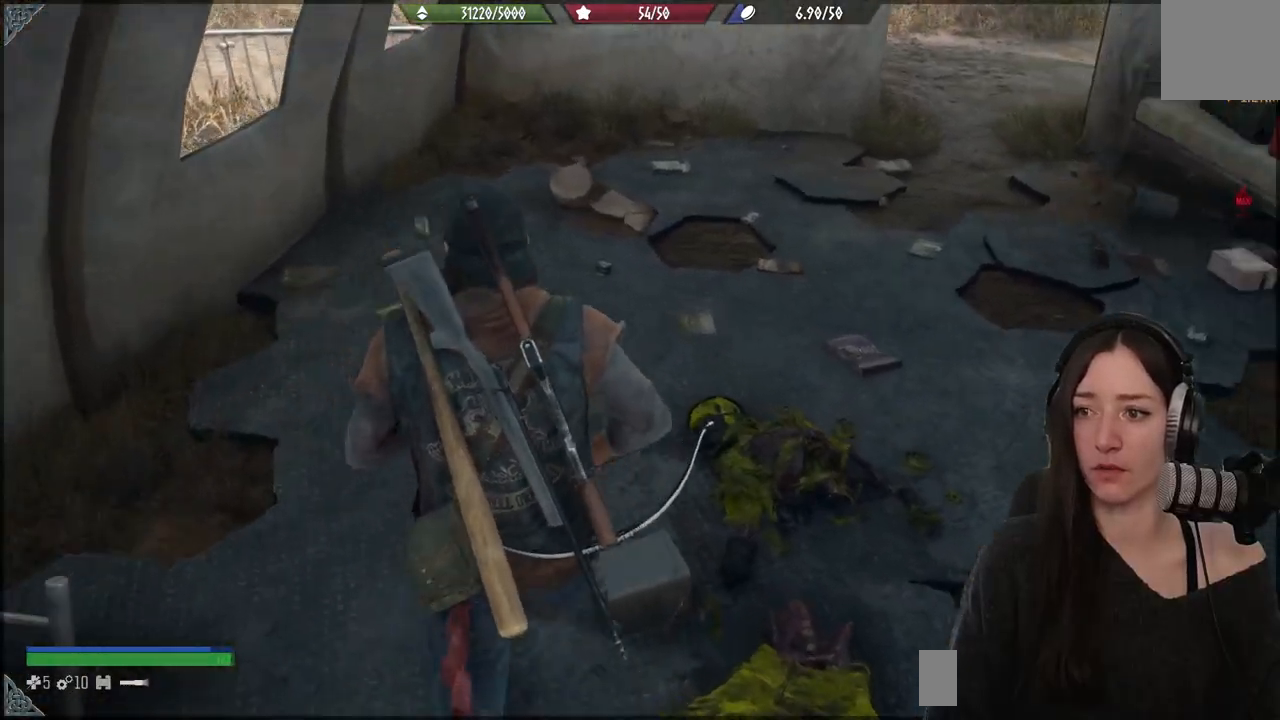
{"buttons": [], "left_stick": "up", "right_stick": "right", "events": []}
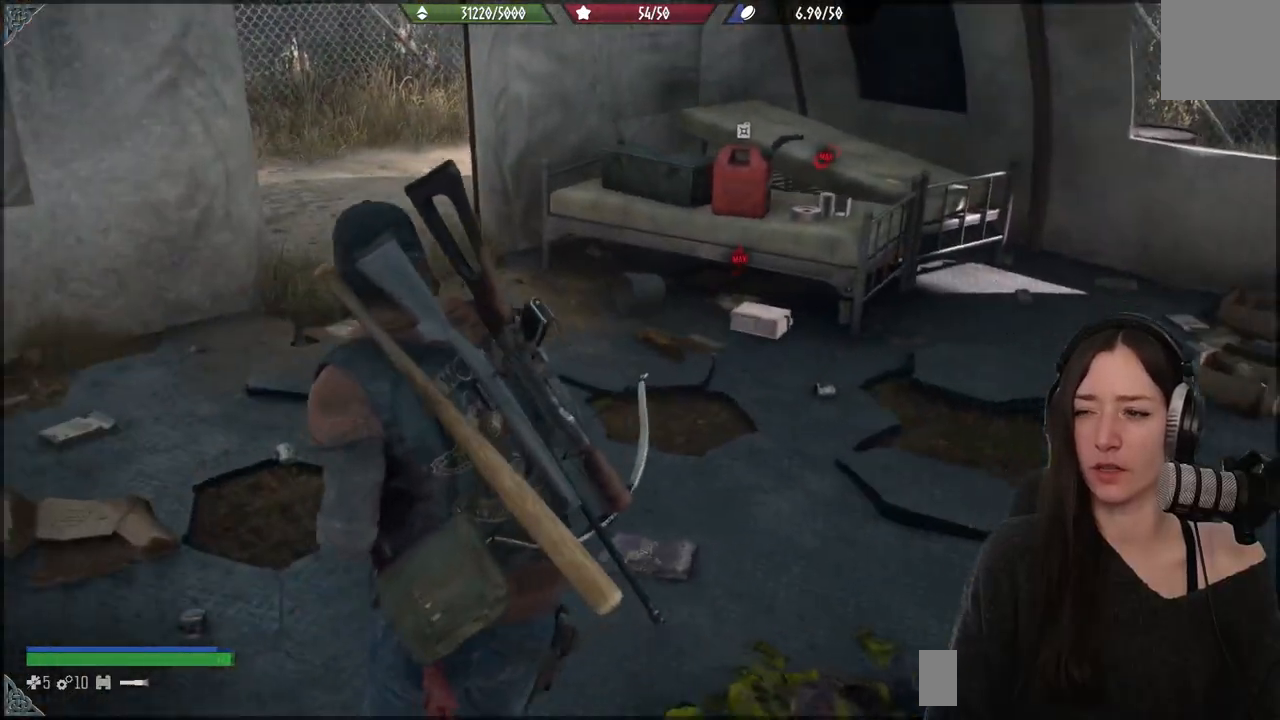
{"buttons": [], "left_stick": "center", "right_stick": "center", "events": [[33, "right_stick", "center"], [367, "left_stick", "up-right"], [500, "left_stick", "center"]]}
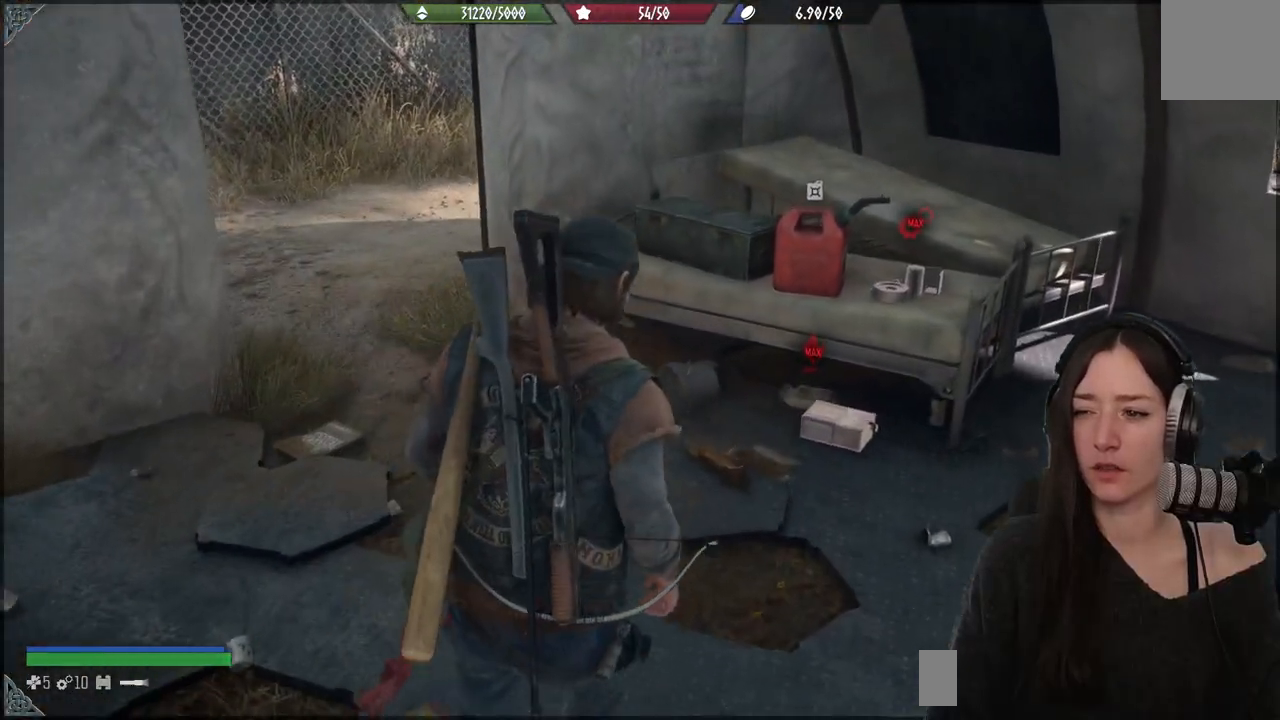
{"buttons": [], "left_stick": "up-right", "right_stick": "center", "events": [[483, "left_stick", "up-right"]]}
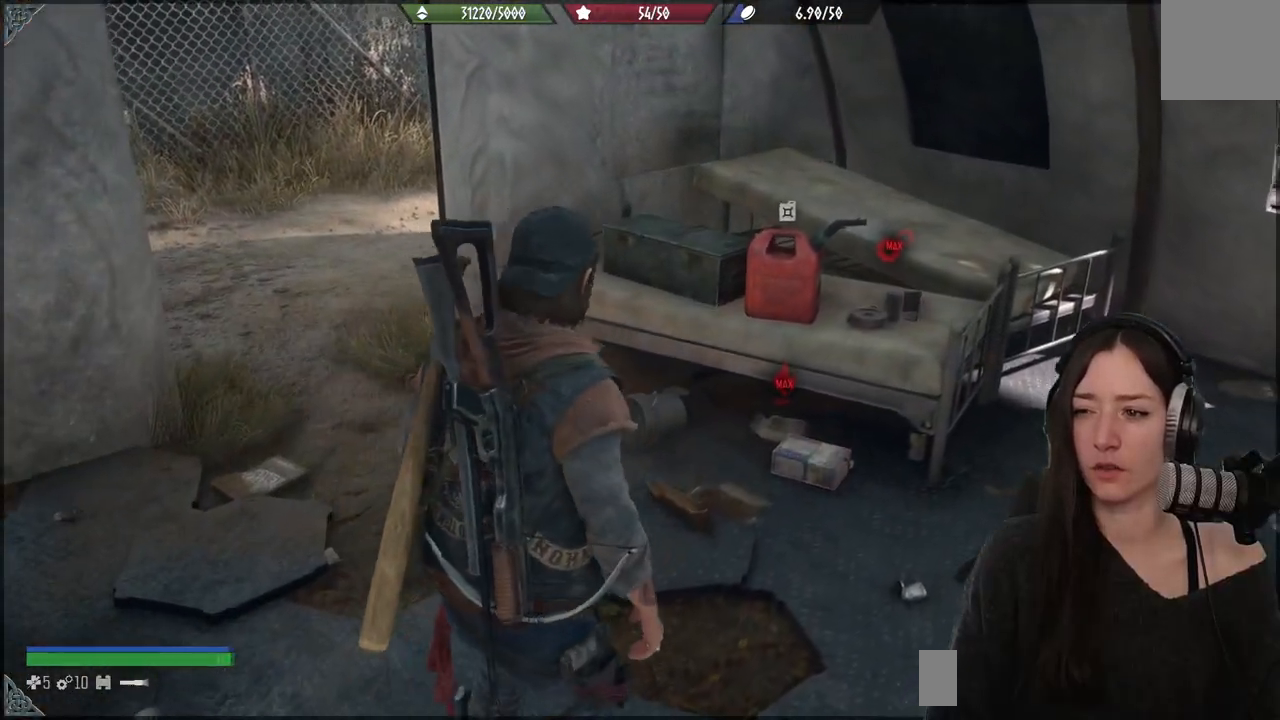
{"buttons": [], "left_stick": "up", "right_stick": "center", "events": [[50, "right_stick", "down"], [217, "left_stick", "up"], [250, "right_stick", "center"]]}
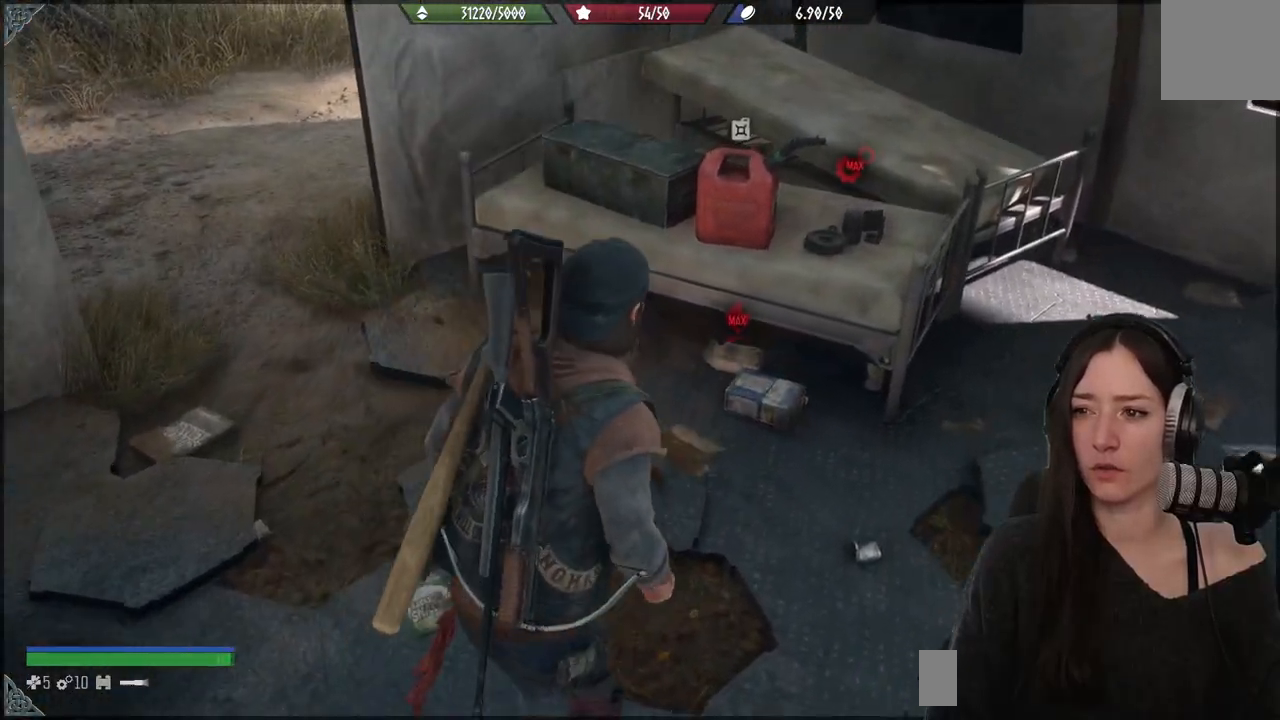
{"buttons": [], "left_stick": "center", "right_stick": "center", "events": [[350, "left_stick", "center"]]}
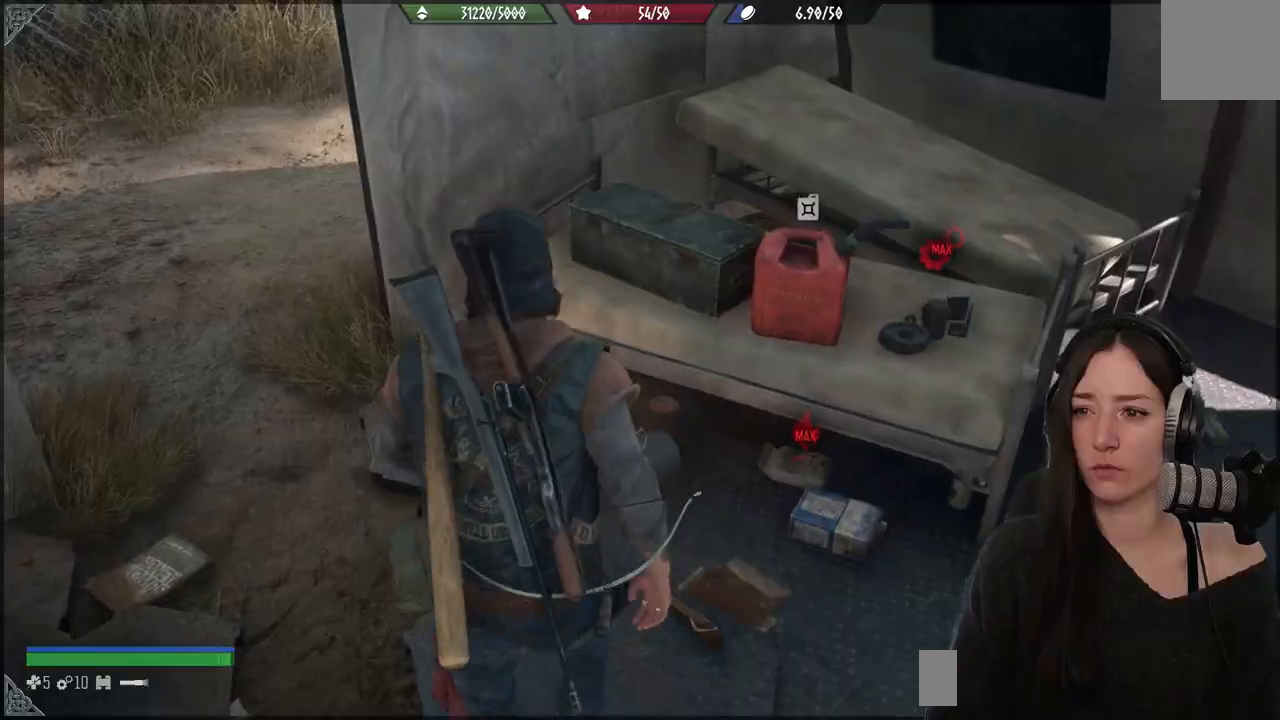
{"buttons": [], "left_stick": "center", "right_stick": "right", "events": [[83, "right_stick", "right"]]}
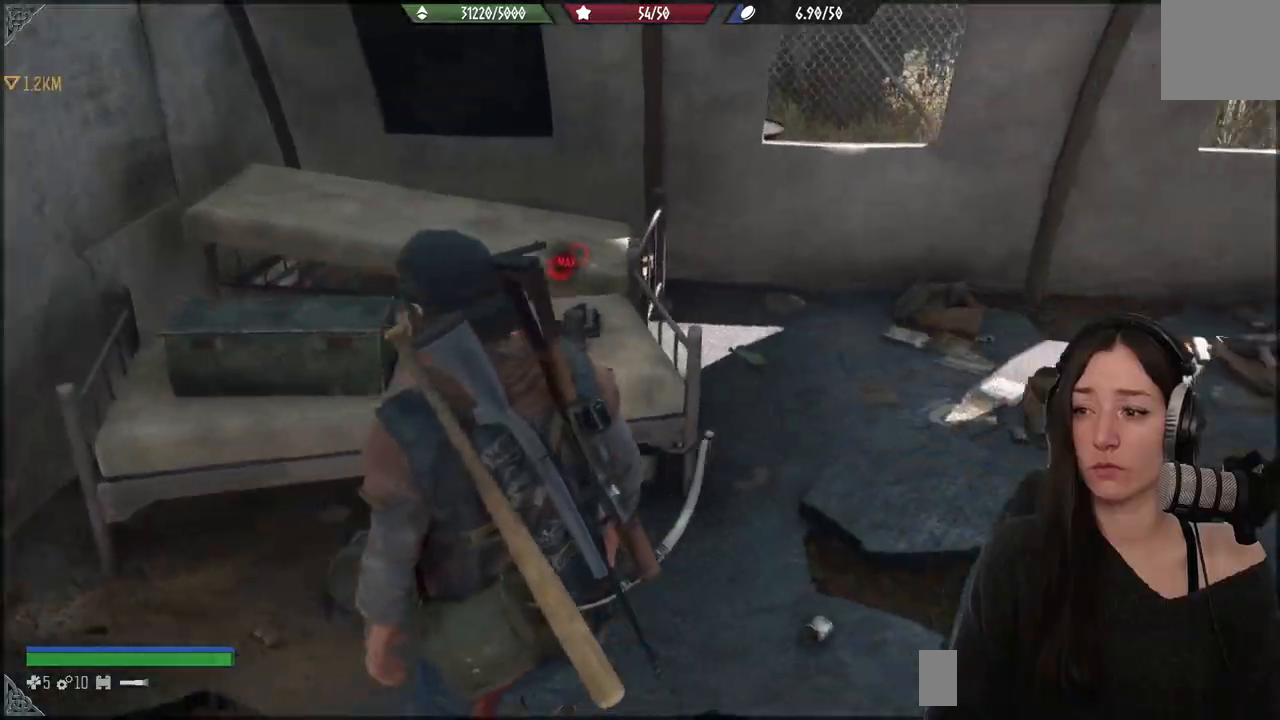
{"buttons": [], "left_stick": "right", "right_stick": "center", "events": [[67, "right_stick", "center"], [367, "left_stick", "right"]]}
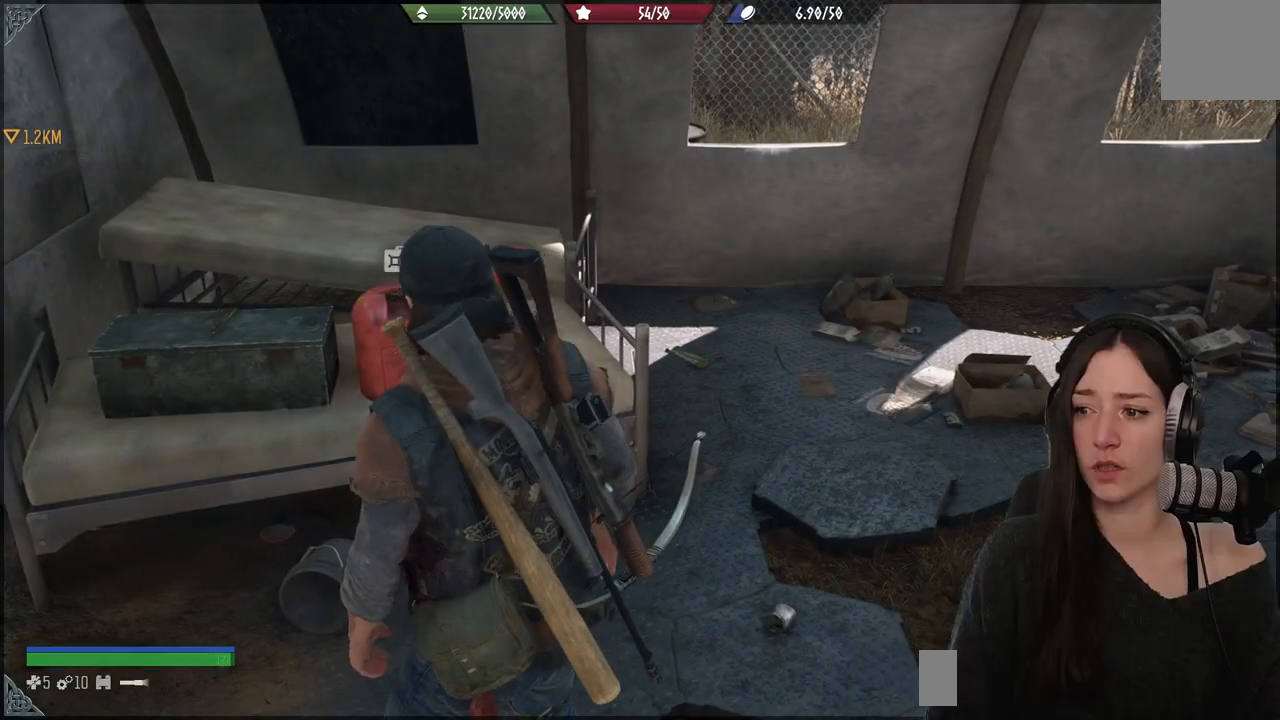
{"buttons": [], "left_stick": "center", "right_stick": "center", "events": [[33, "right_stick", "right"], [267, "left_stick", "center"], [350, "right_stick", "center"]]}